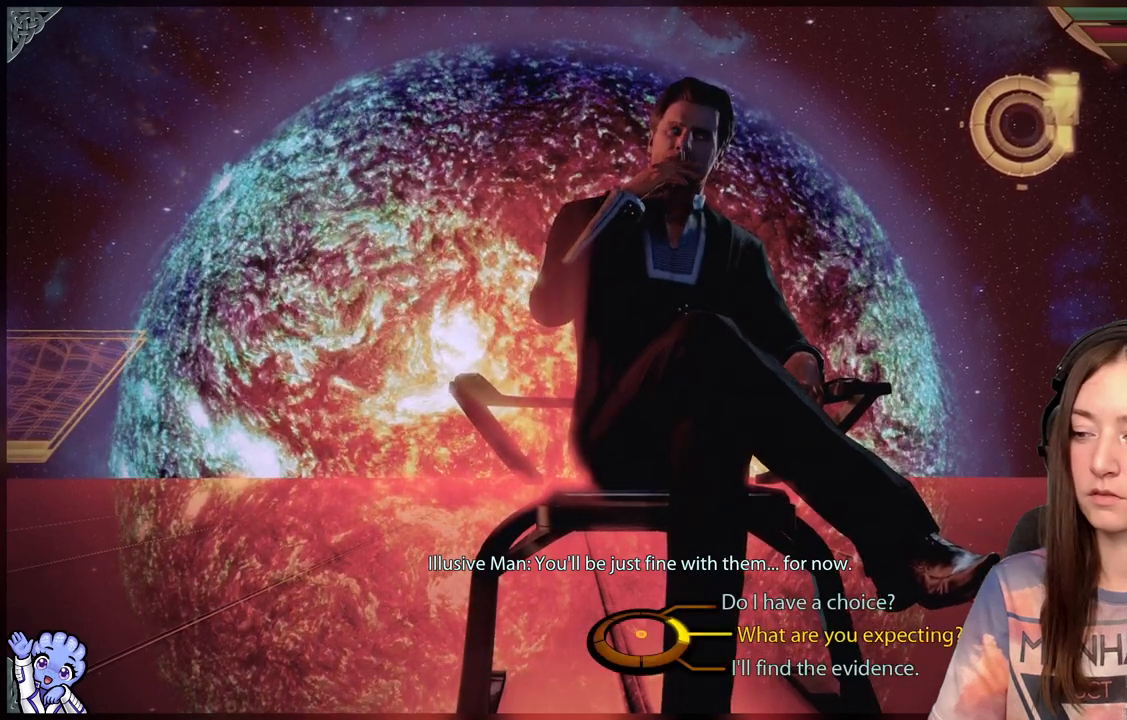
Gameplay with a controller (Xbox layout); each line is a JSON object with the inputs held at the frame after it. "events" lists button and stick changes between this image and that frame as [ms after this image, input, new state], when the widget could be followed in between.
{"buttons": [], "left_stick": "up-right", "right_stick": "center", "events": [[233, "left_stick", "up-right"]]}
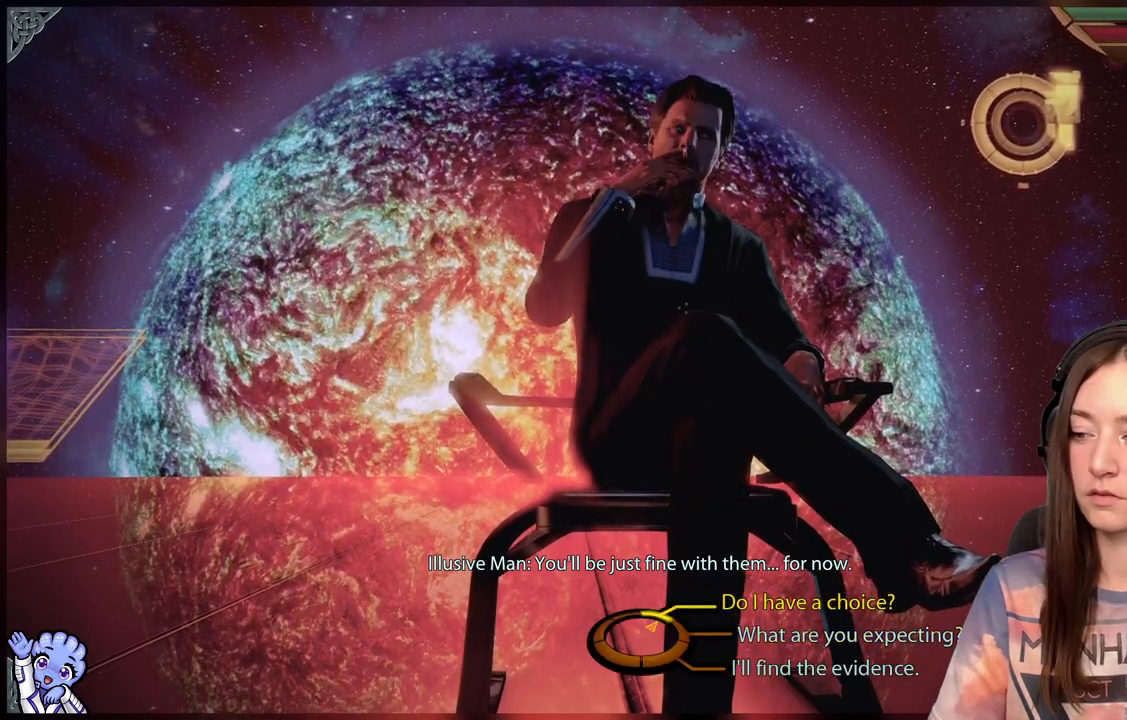
{"buttons": [], "left_stick": "up-right", "right_stick": "center", "events": []}
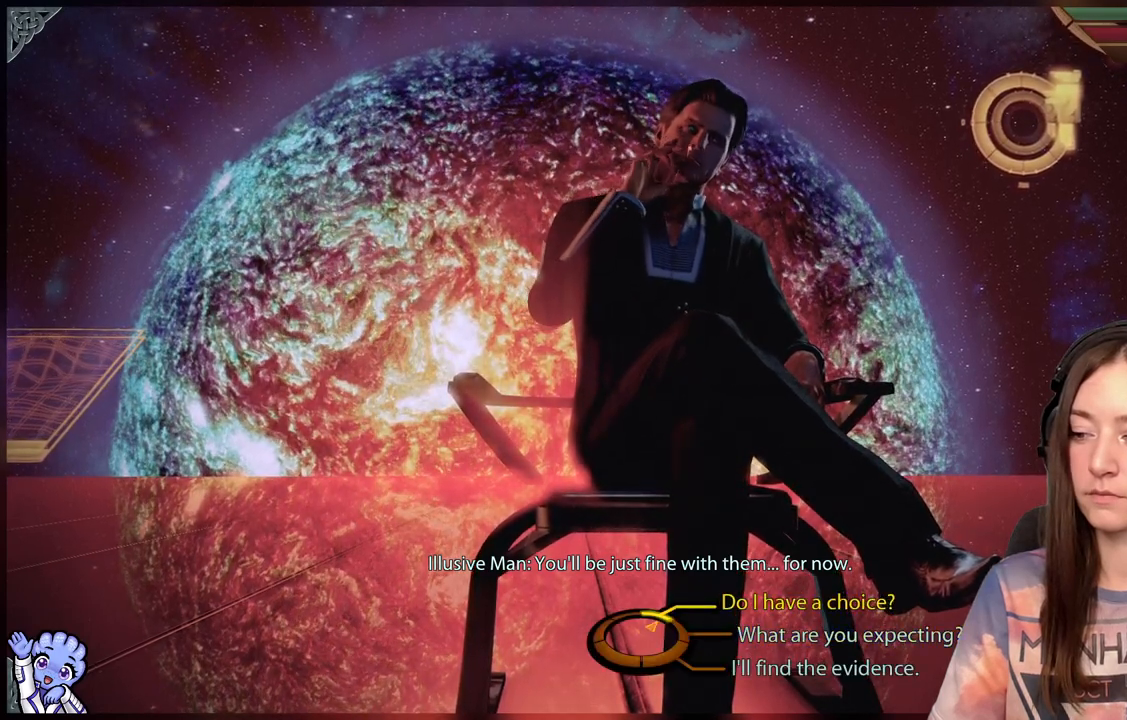
{"buttons": [], "left_stick": "up-right", "right_stick": "center", "events": []}
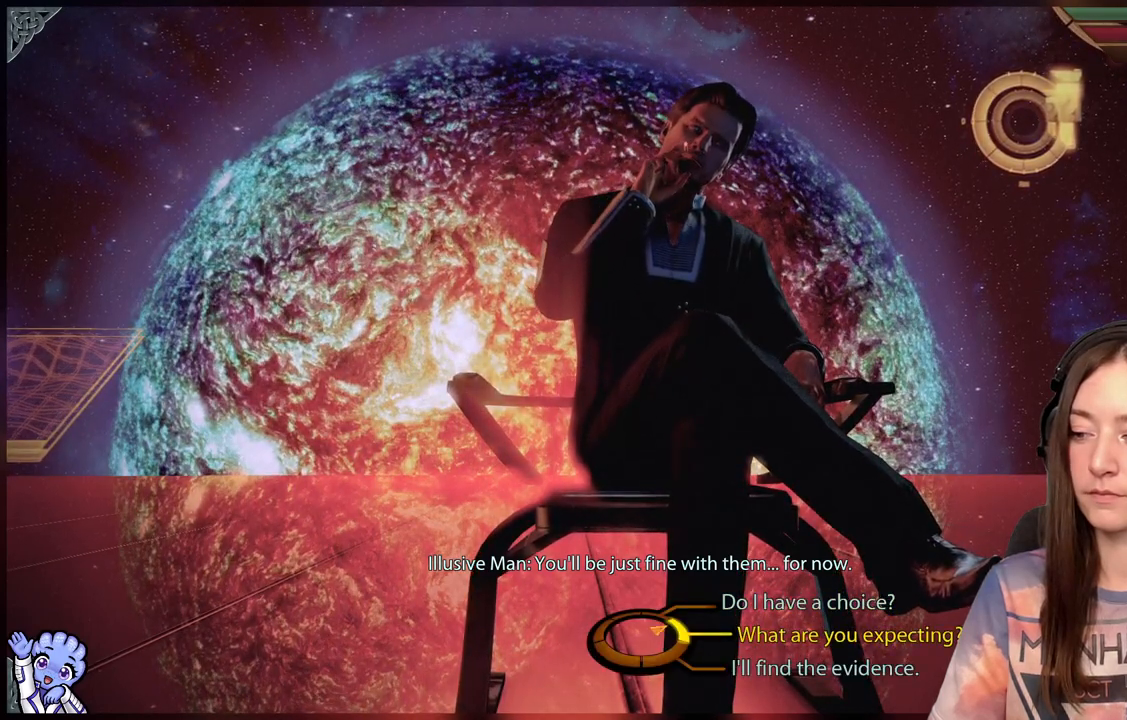
{"buttons": [], "left_stick": "down-right", "right_stick": "center", "events": [[17, "left_stick", "right"], [367, "left_stick", "down-right"]]}
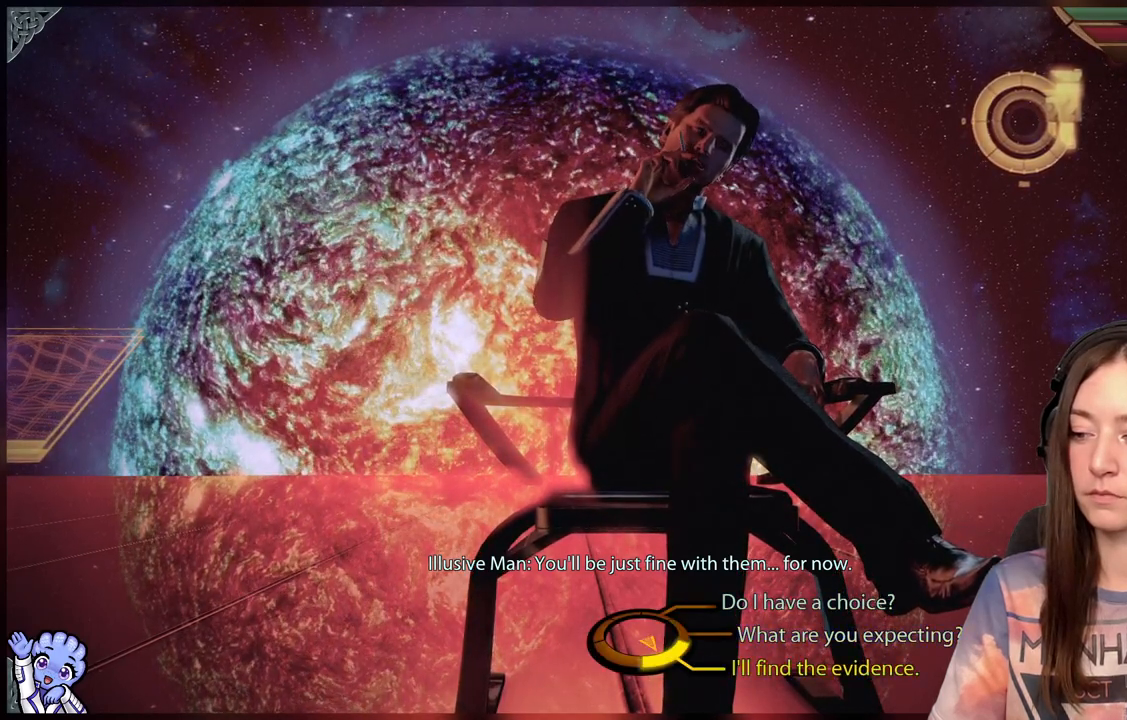
{"buttons": [], "left_stick": "down-right", "right_stick": "center", "events": []}
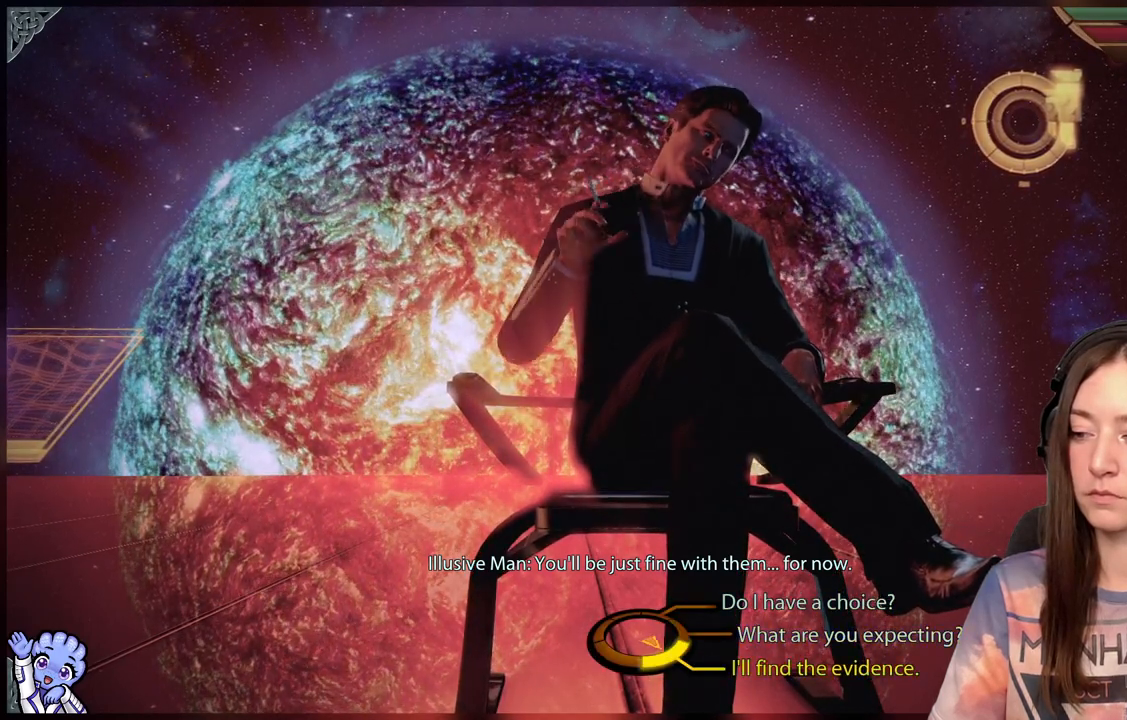
{"buttons": [], "left_stick": "up-right", "right_stick": "center", "events": [[150, "left_stick", "right"], [283, "left_stick", "up-right"]]}
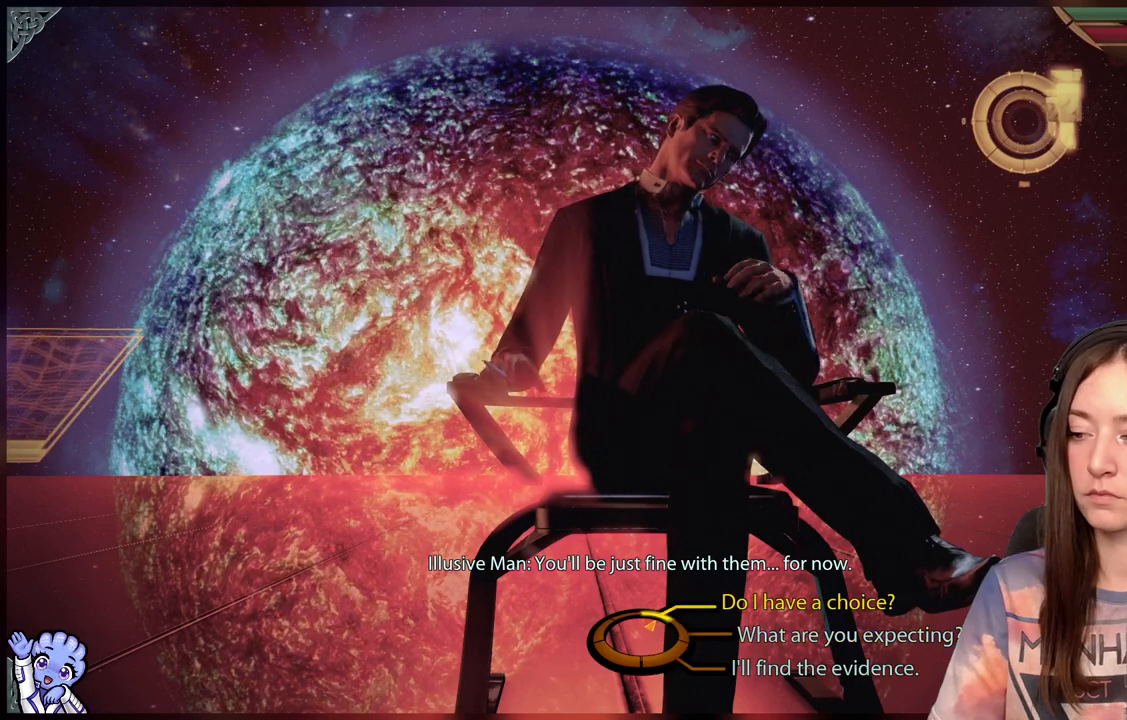
{"buttons": [], "left_stick": "up-right", "right_stick": "center", "events": []}
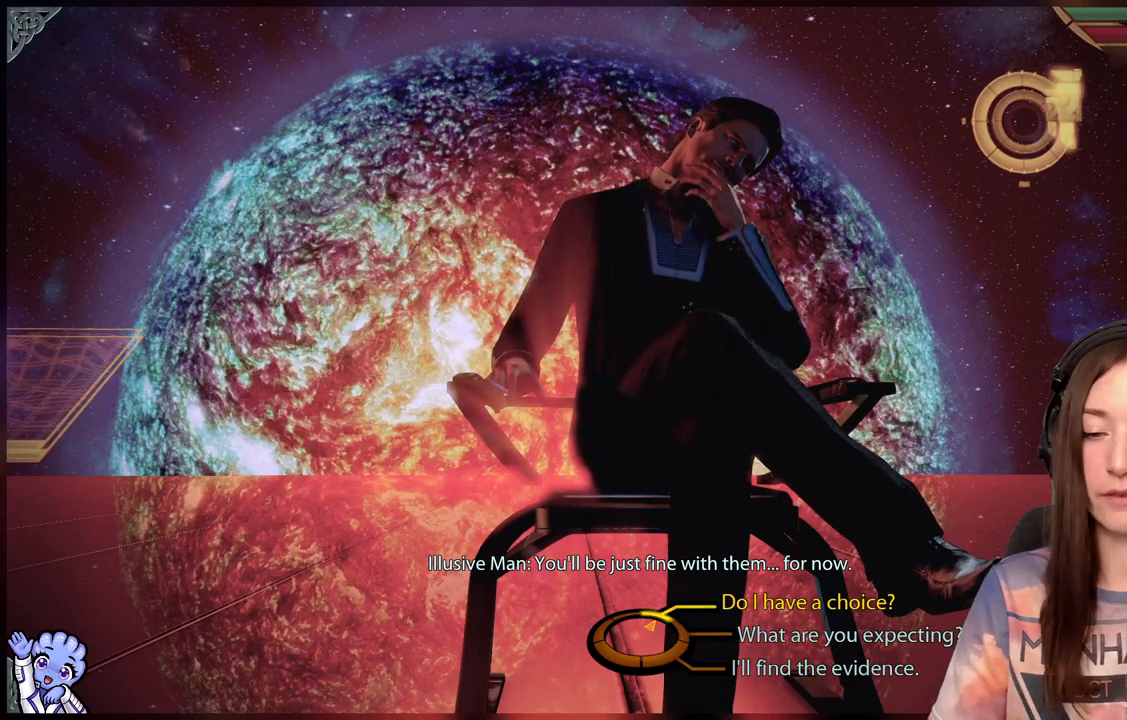
{"buttons": ["A"], "left_stick": "up-right", "right_stick": "center", "events": [[467, "A", "down"]]}
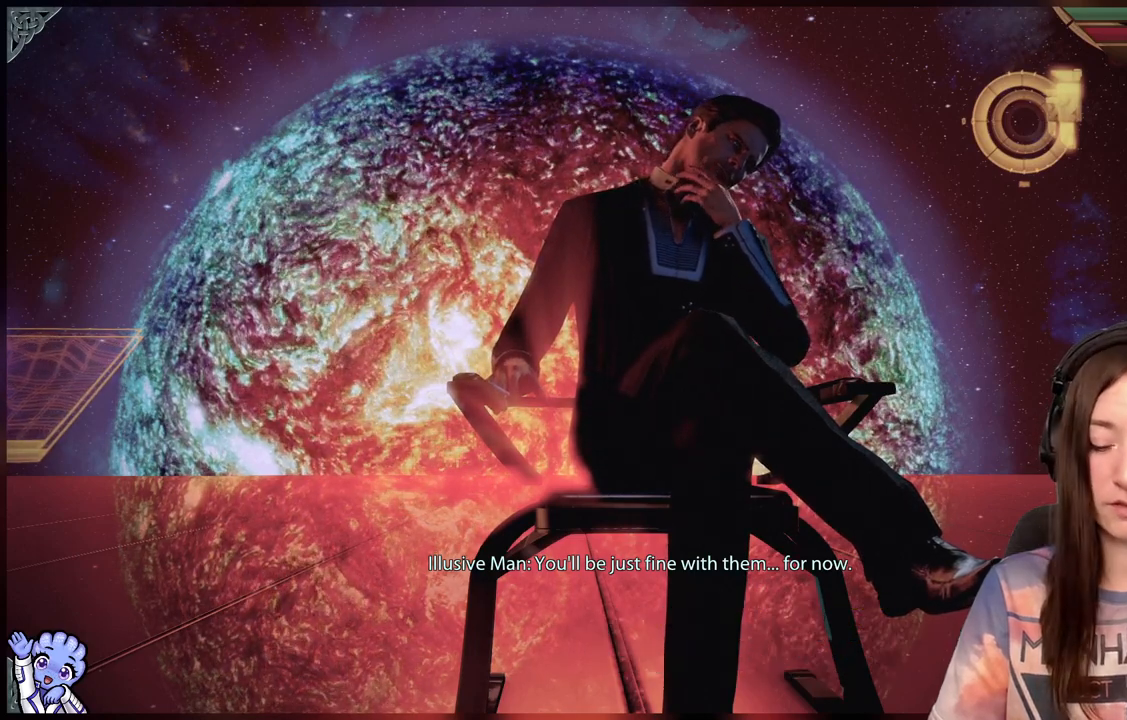
{"buttons": [], "left_stick": "center", "right_stick": "center", "events": [[83, "A", "up"], [433, "left_stick", "center"]]}